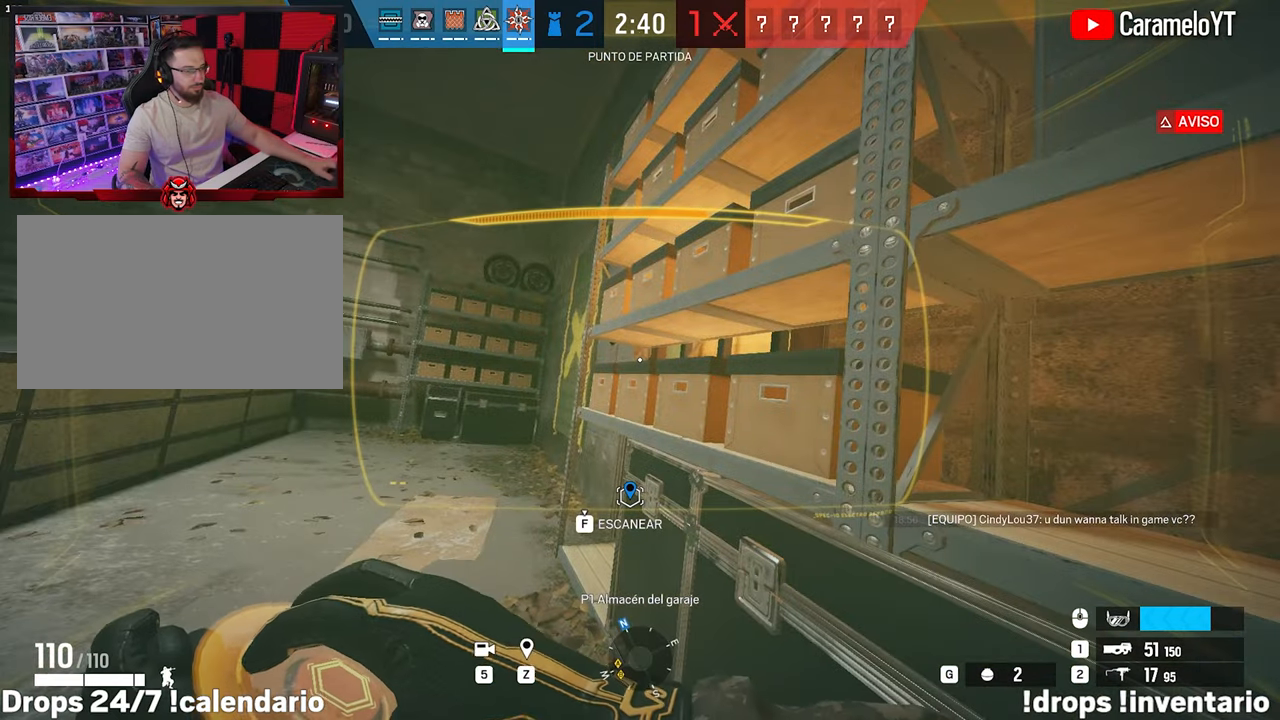
Gameplay with keyboard and mouse; each line is a JSON object with the keys and mouse buttons held at the frame after it. "events" lists presses ("down") and releases ("up") of "1", "2", "3", "4", "5", "a", "alt", "c", "caps_lock", "ctrl", "d", "e", "f", "g", "q", "r", "s", "shift", "space", "t", "tab", "v", "w", "x", "z", "mouse_left", "mouse_wheel" and "mouse_right" between this image and that frame as [ms after this image, input, new state], when the widget could be followed in between. "mouse_left", "mouse_wheel", "mouse_right" = the "left", "wheel", "right" buttons of the "mouse" list. No other keys are recorded. "wheel" means that the mouse wheel is clicked or scrolled. Not read: mouse_move.
{"keys": ["d"], "mouse": [], "events": [[333, "d", "down"]]}
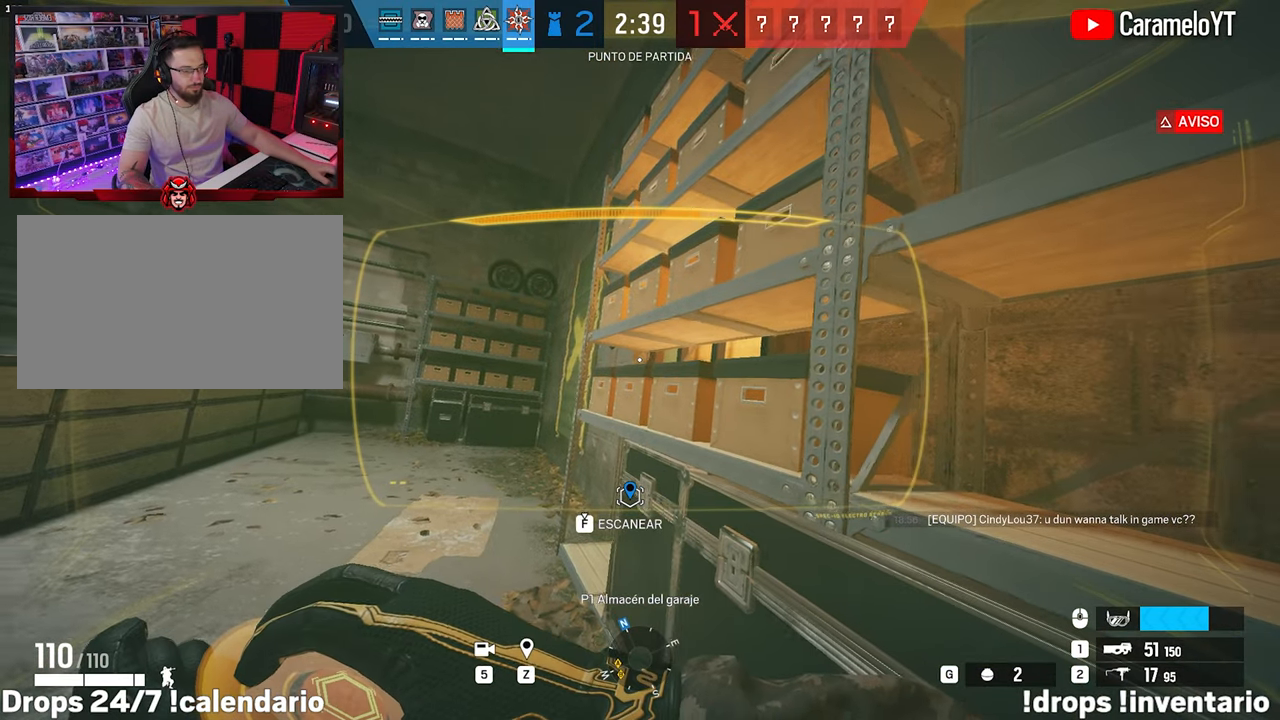
{"keys": [], "mouse": [], "events": [[67, "d", "up"]]}
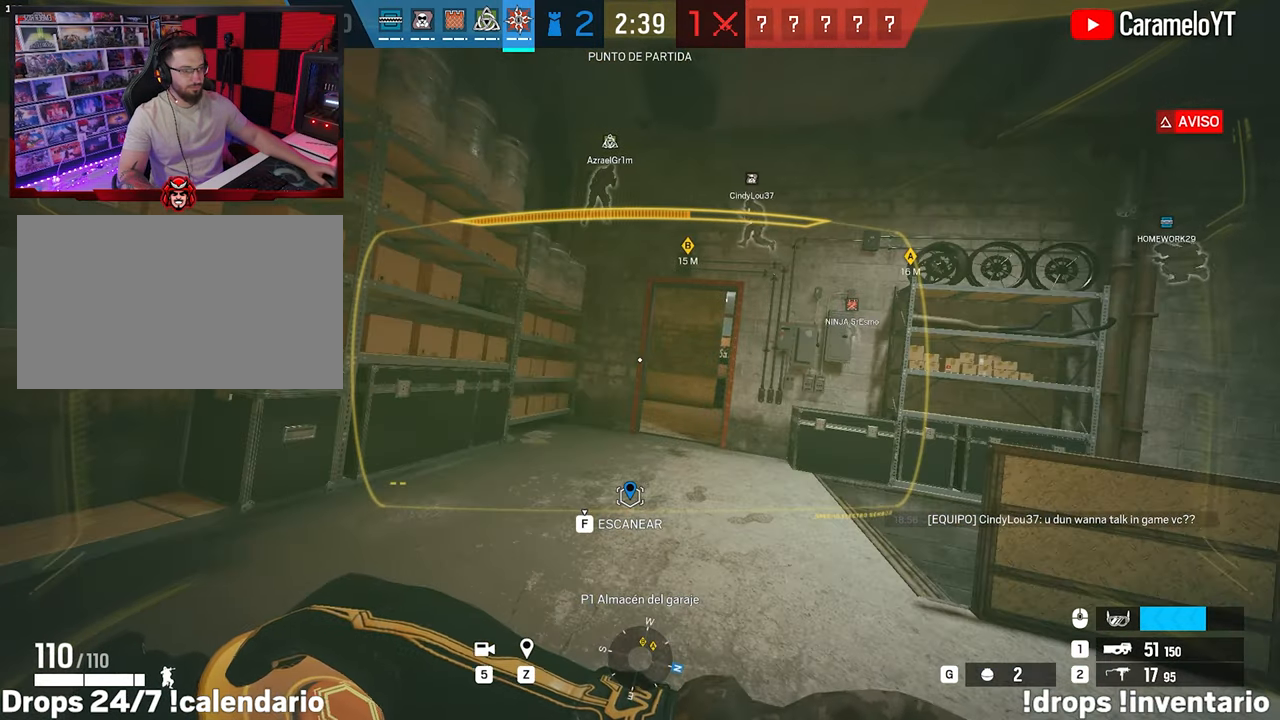
{"keys": [], "mouse": [], "events": []}
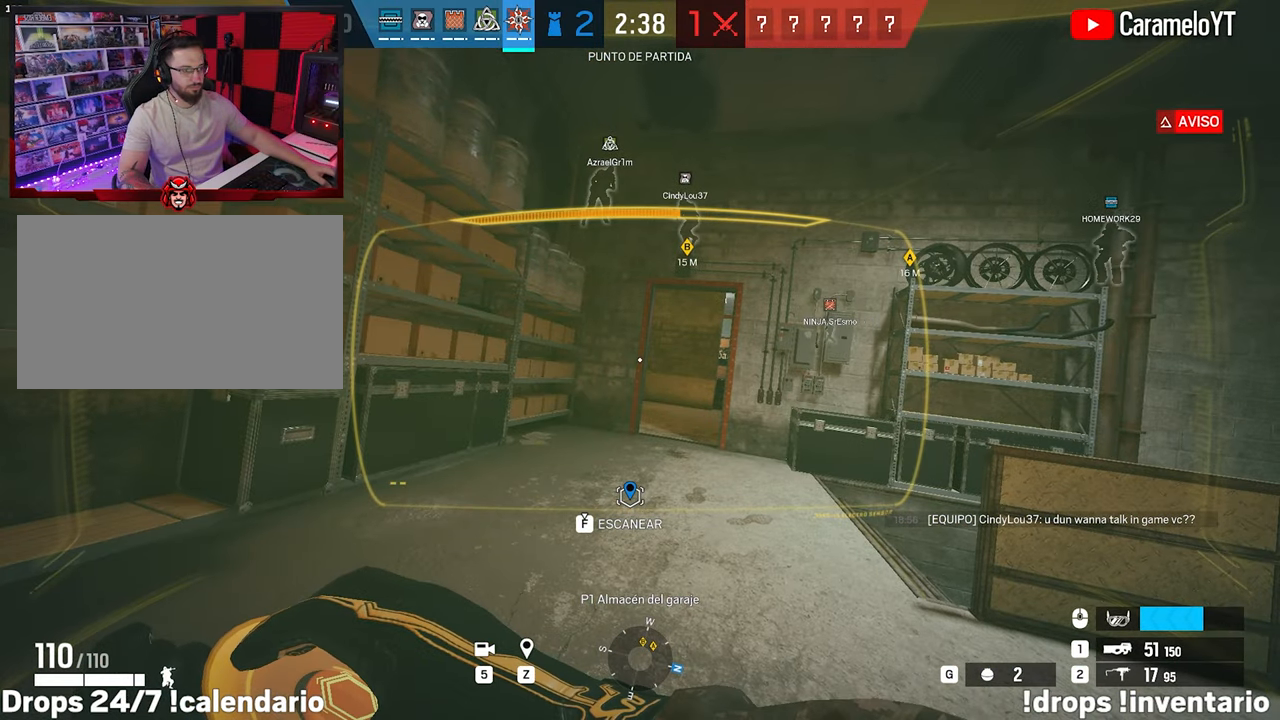
{"keys": [], "mouse": [], "events": []}
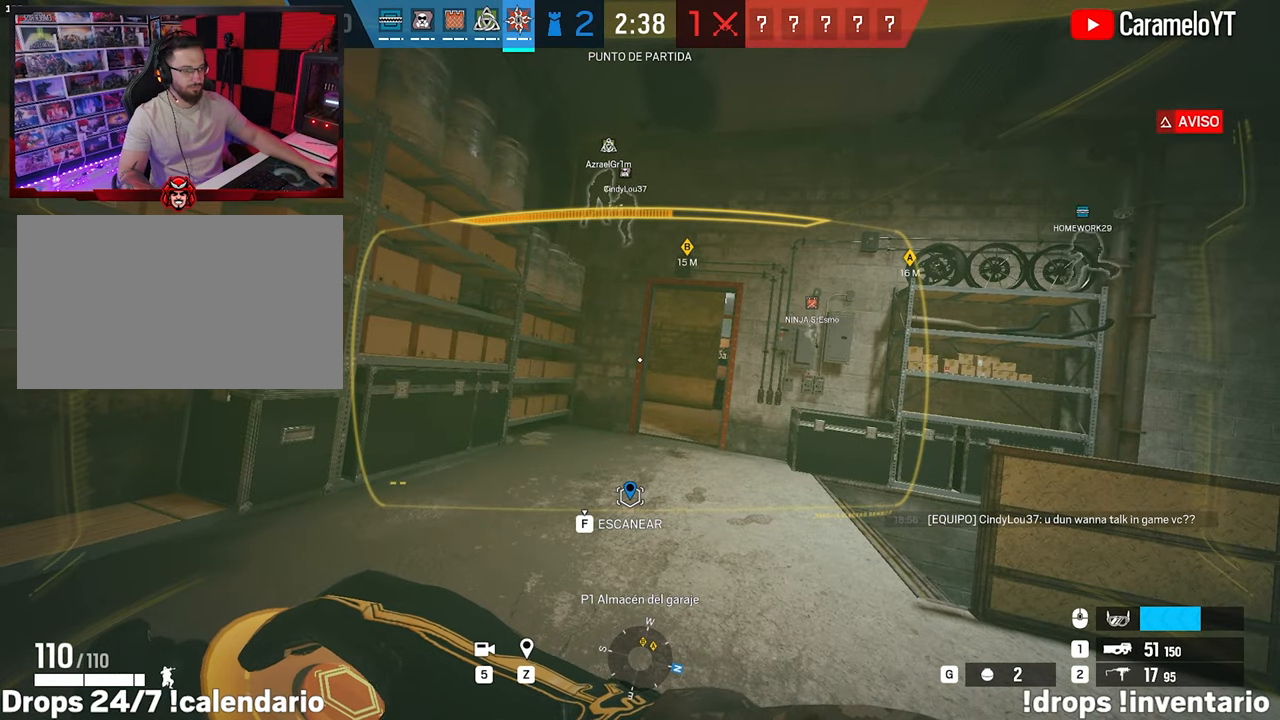
{"keys": [], "mouse": ["wheel"], "events": [[483, "mouse_wheel", "down"]]}
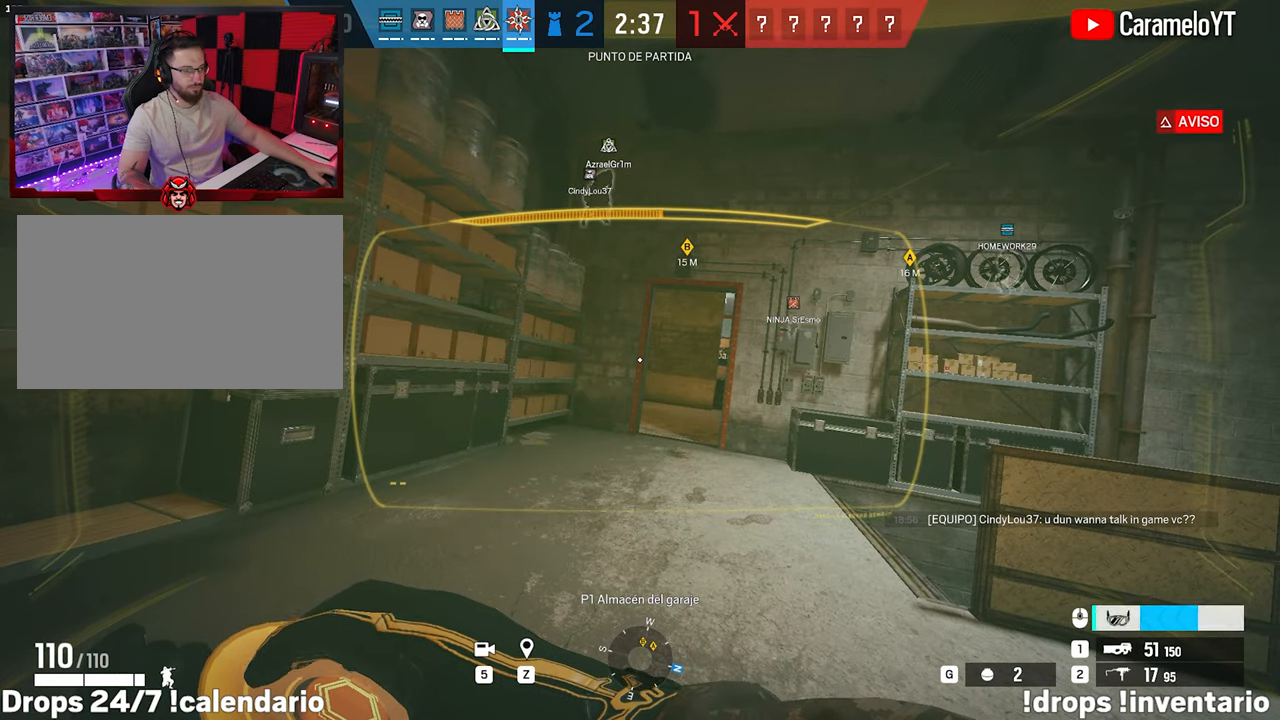
{"keys": [], "mouse": [], "events": [[33, "mouse_wheel", "up"]]}
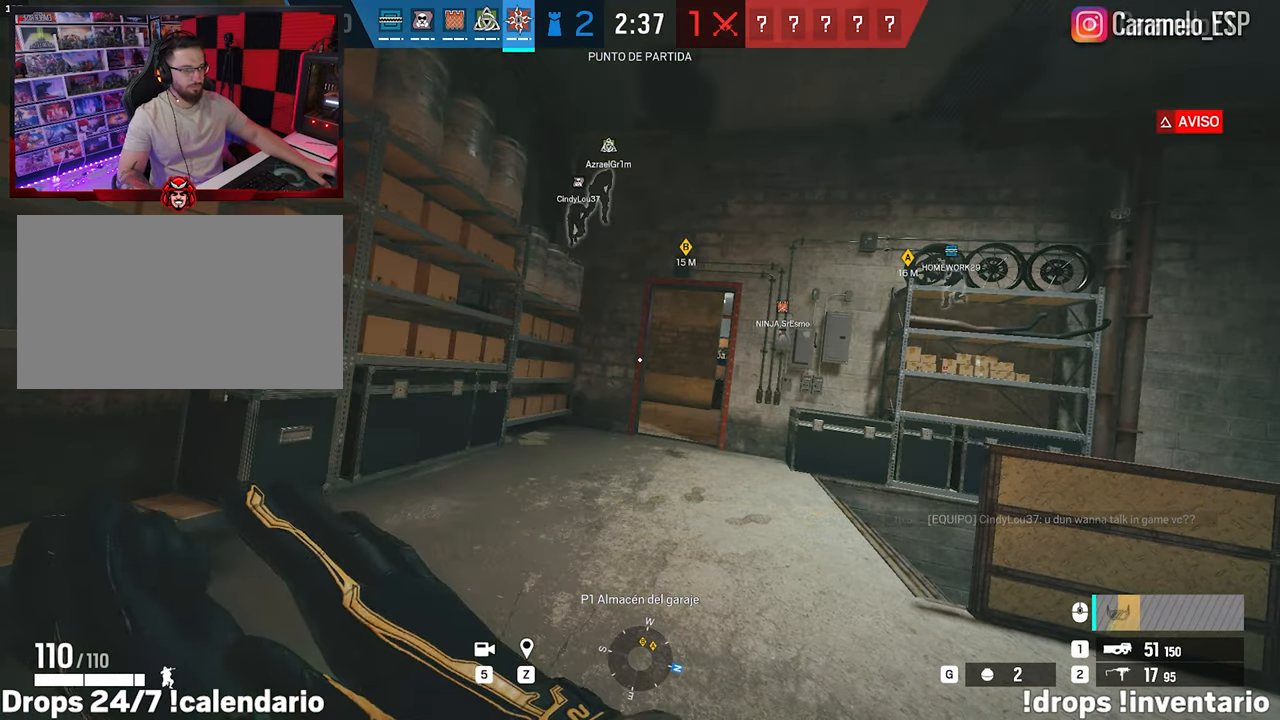
{"keys": [], "mouse": [], "events": []}
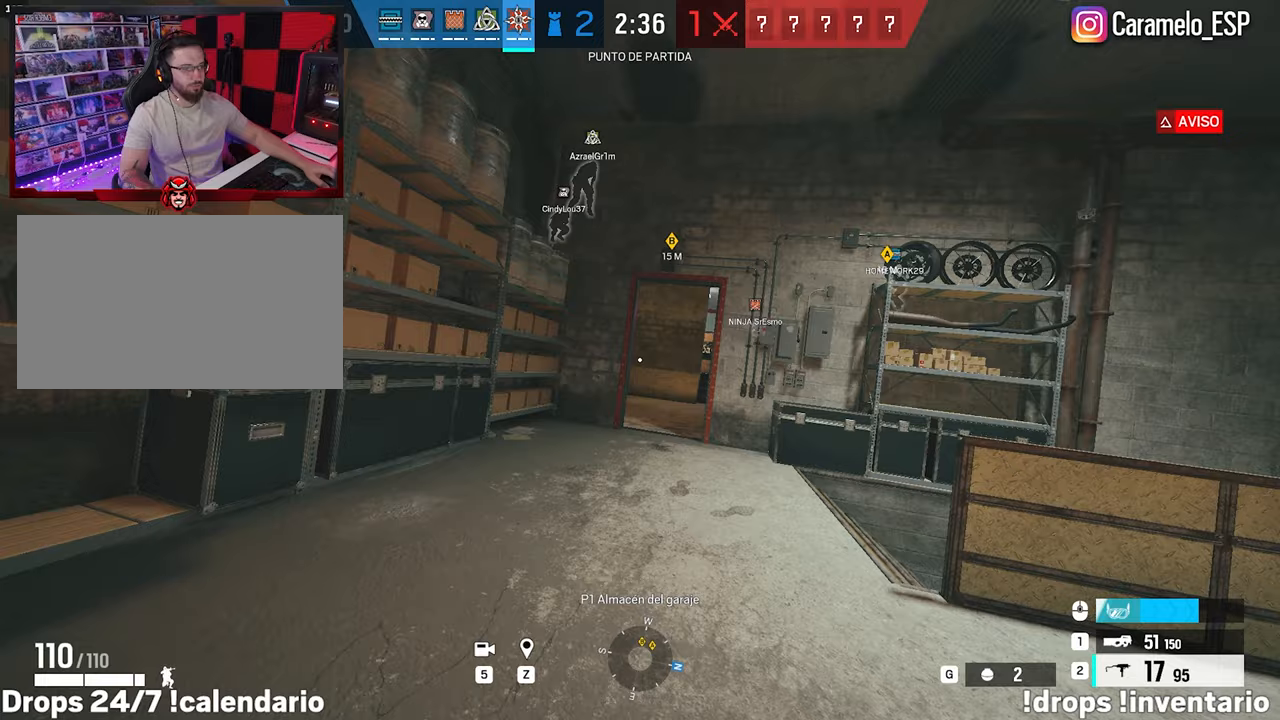
{"keys": [], "mouse": [], "events": []}
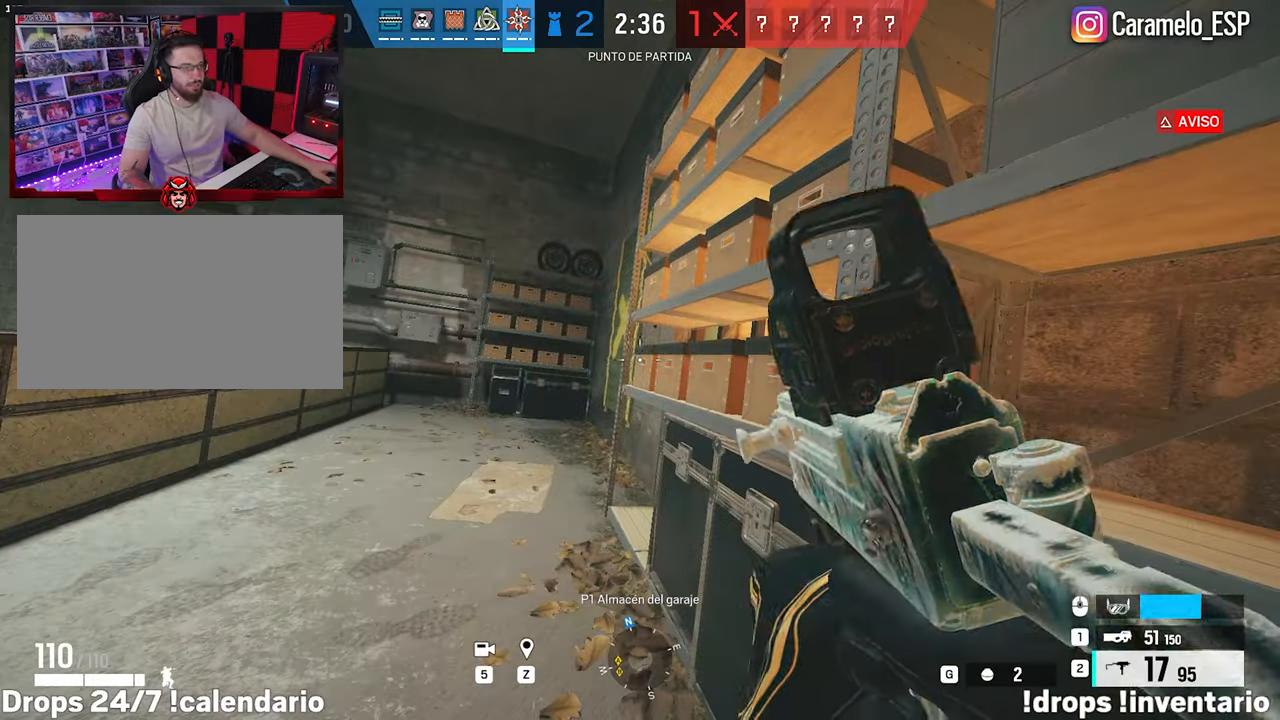
{"keys": [], "mouse": [], "events": [[33, "mouse_wheel", "down"], [183, "mouse_wheel", "up"]]}
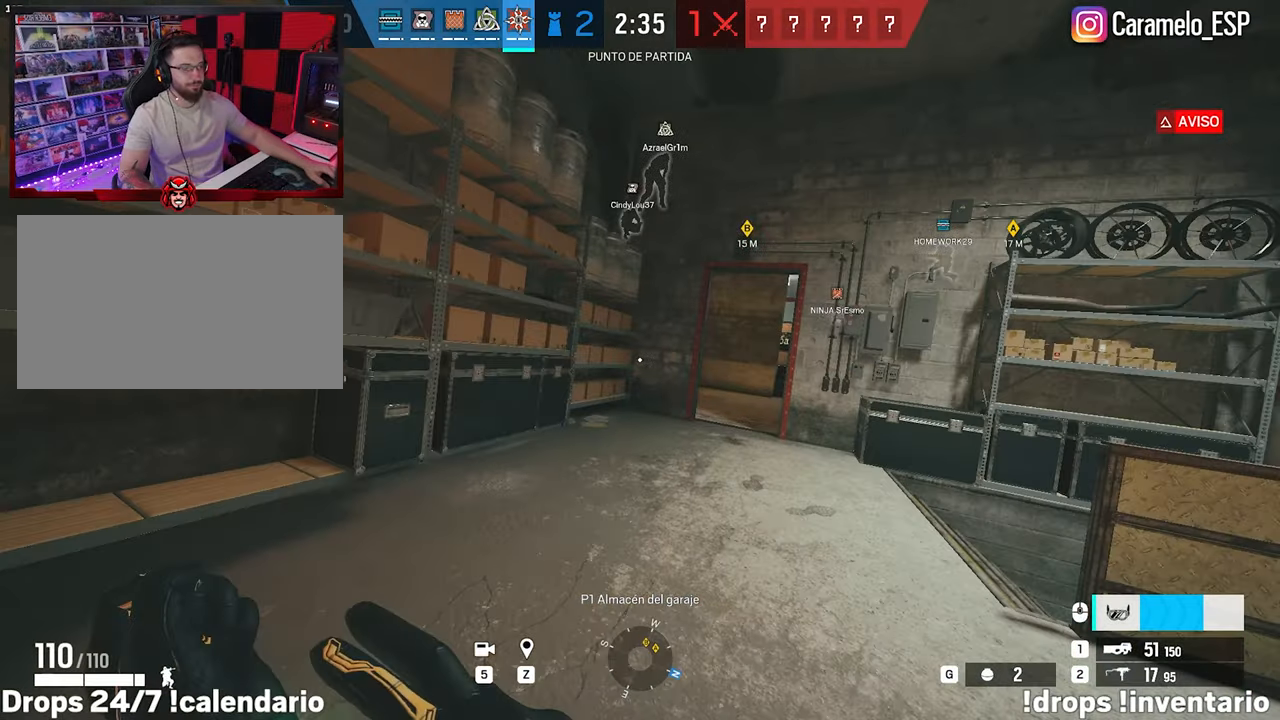
{"keys": [], "mouse": [], "events": []}
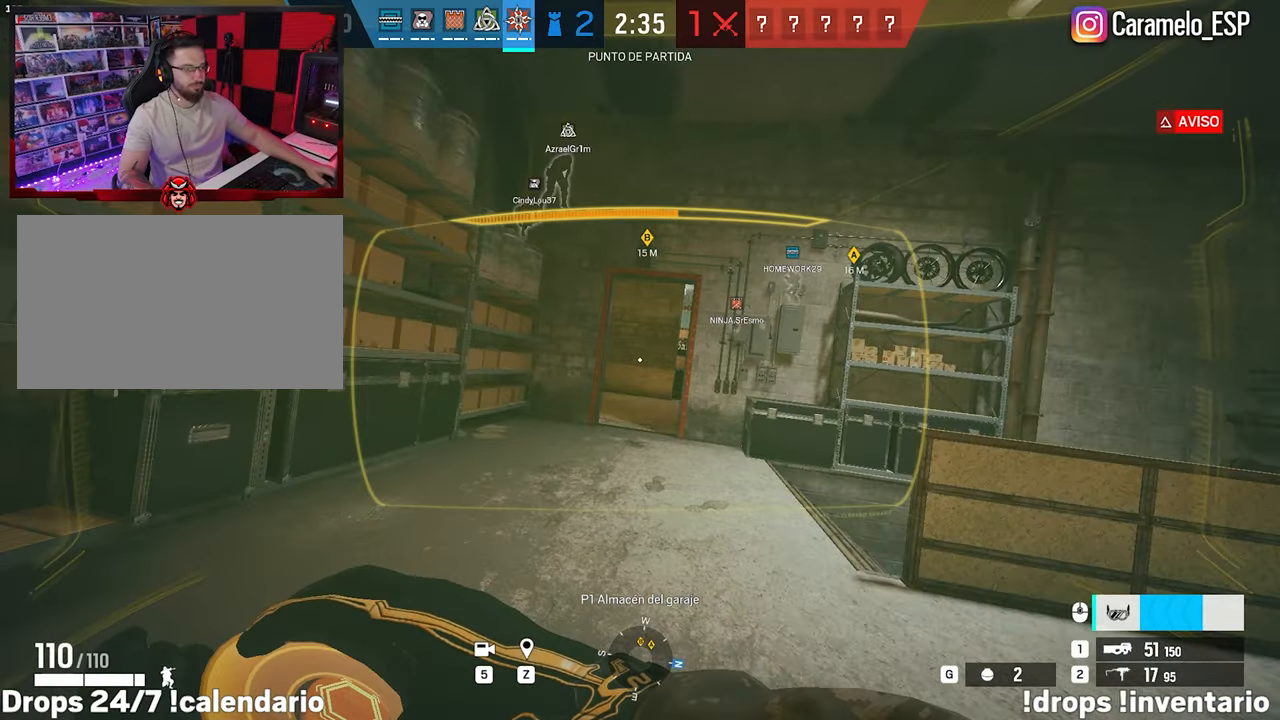
{"keys": [], "mouse": [], "events": []}
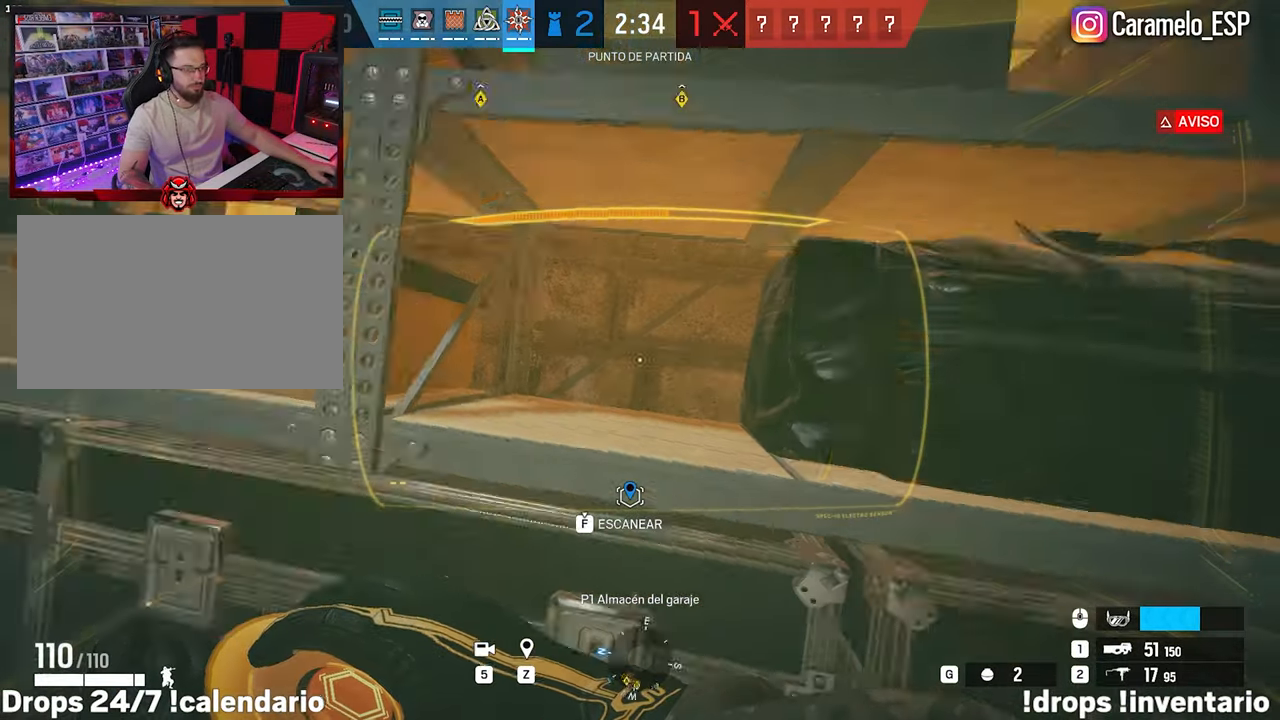
{"keys": [], "mouse": [], "events": []}
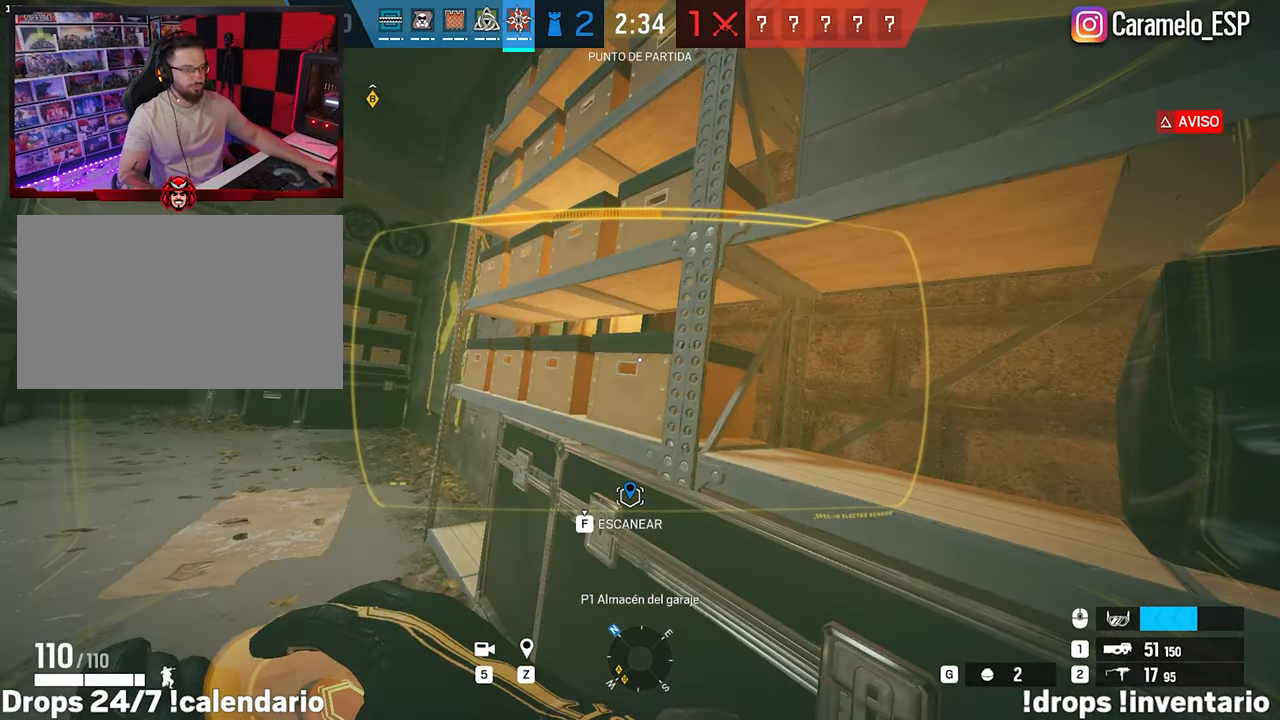
{"keys": ["d"], "mouse": [], "events": [[150, "mouse_wheel", "down"], [233, "mouse_wheel", "up"], [283, "d", "down"]]}
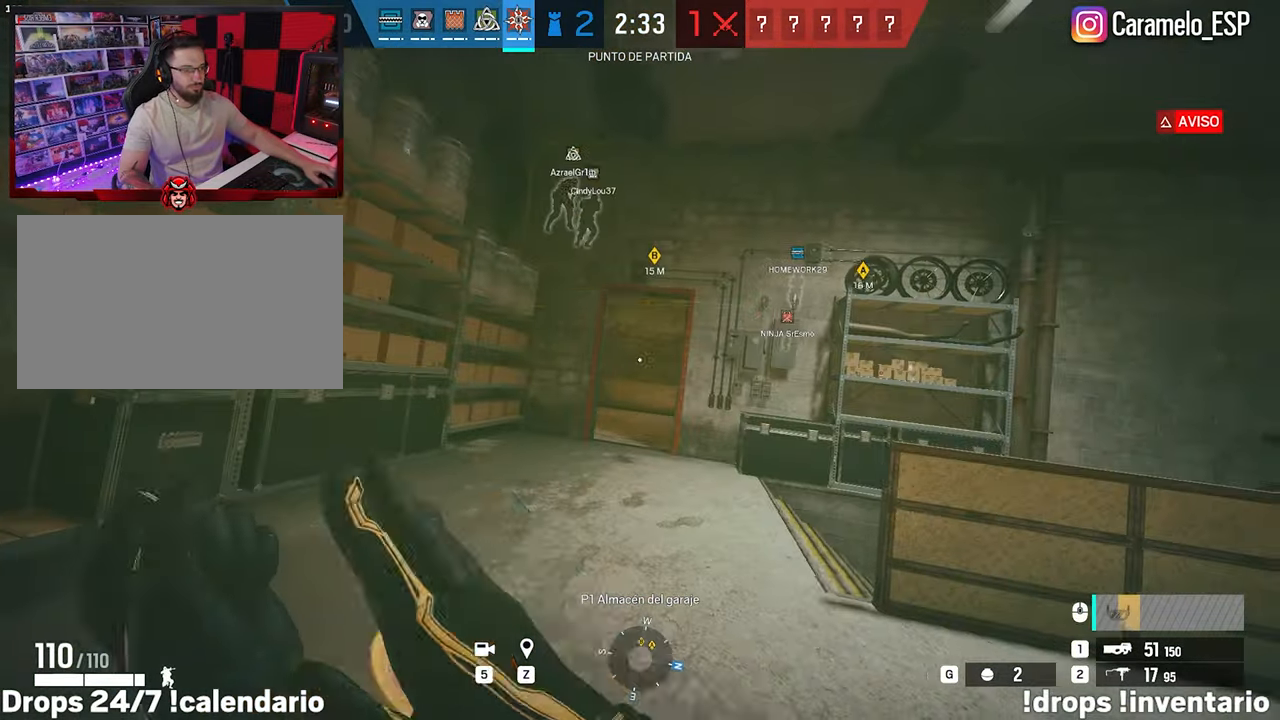
{"keys": [], "mouse": [], "events": [[117, "s", "down"], [167, "alt", "down"], [217, "d", "up"], [300, "alt", "up"], [300, "s", "up"]]}
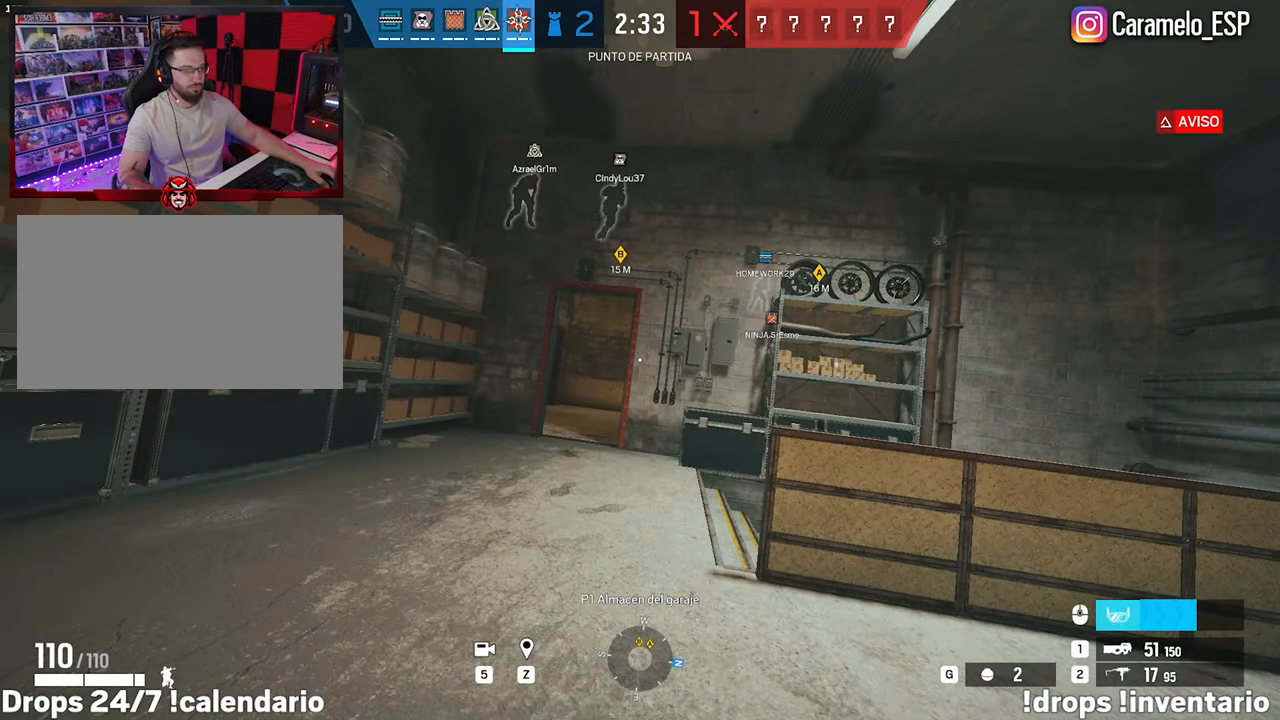
{"keys": ["a", "alt"], "mouse": ["right"], "events": [[183, "mouse_right", "down"], [233, "a", "down"], [467, "alt", "down"]]}
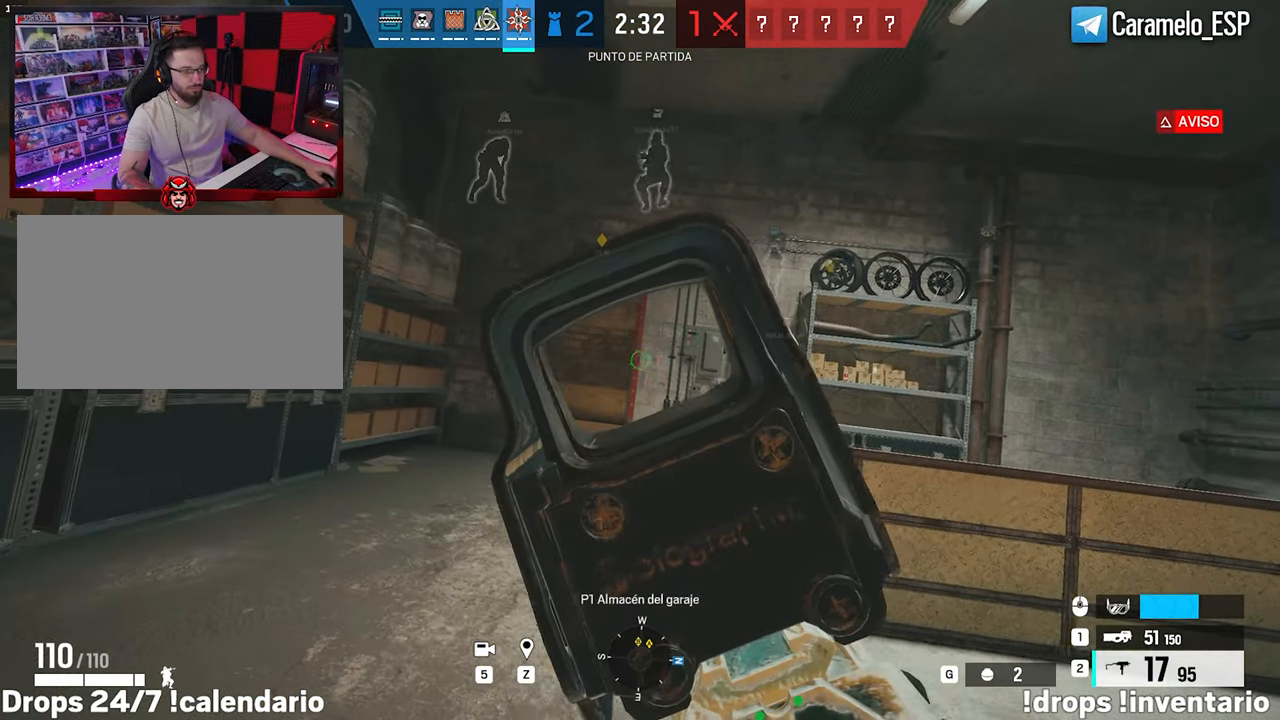
{"keys": ["alt"], "mouse": ["right"], "events": [[150, "a", "up"]]}
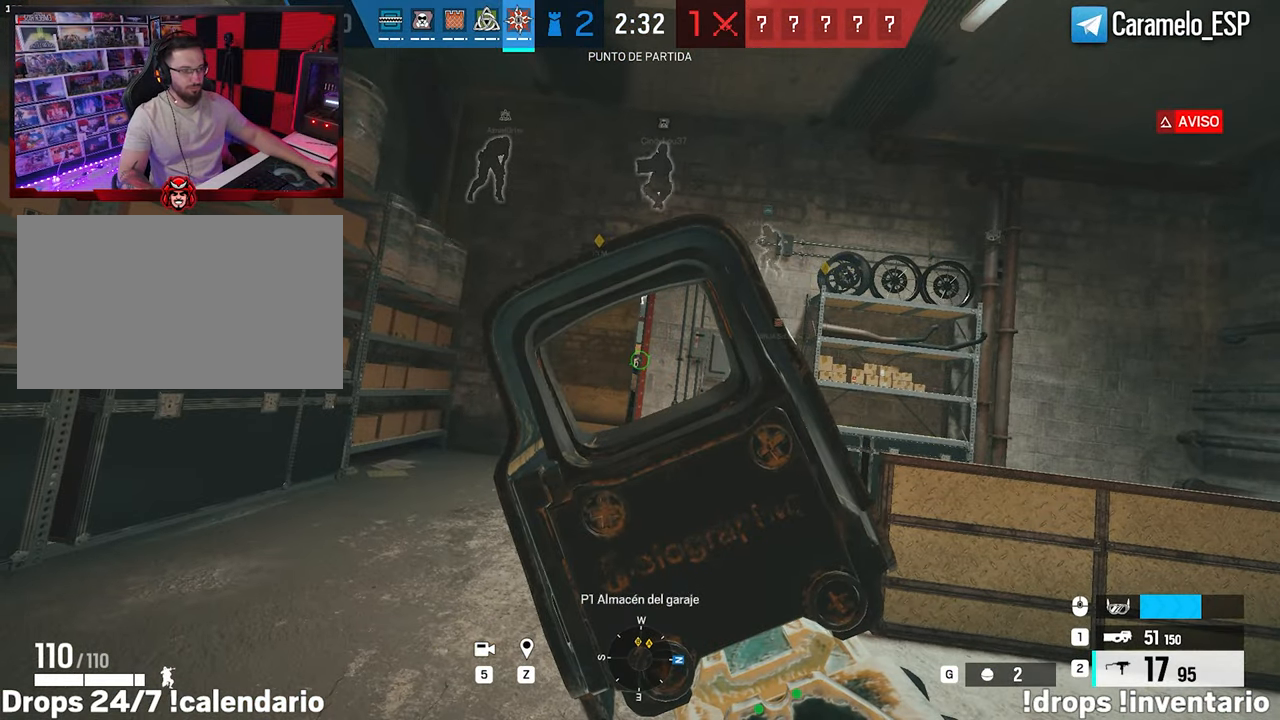
{"keys": [], "mouse": ["right"], "events": [[117, "alt", "up"]]}
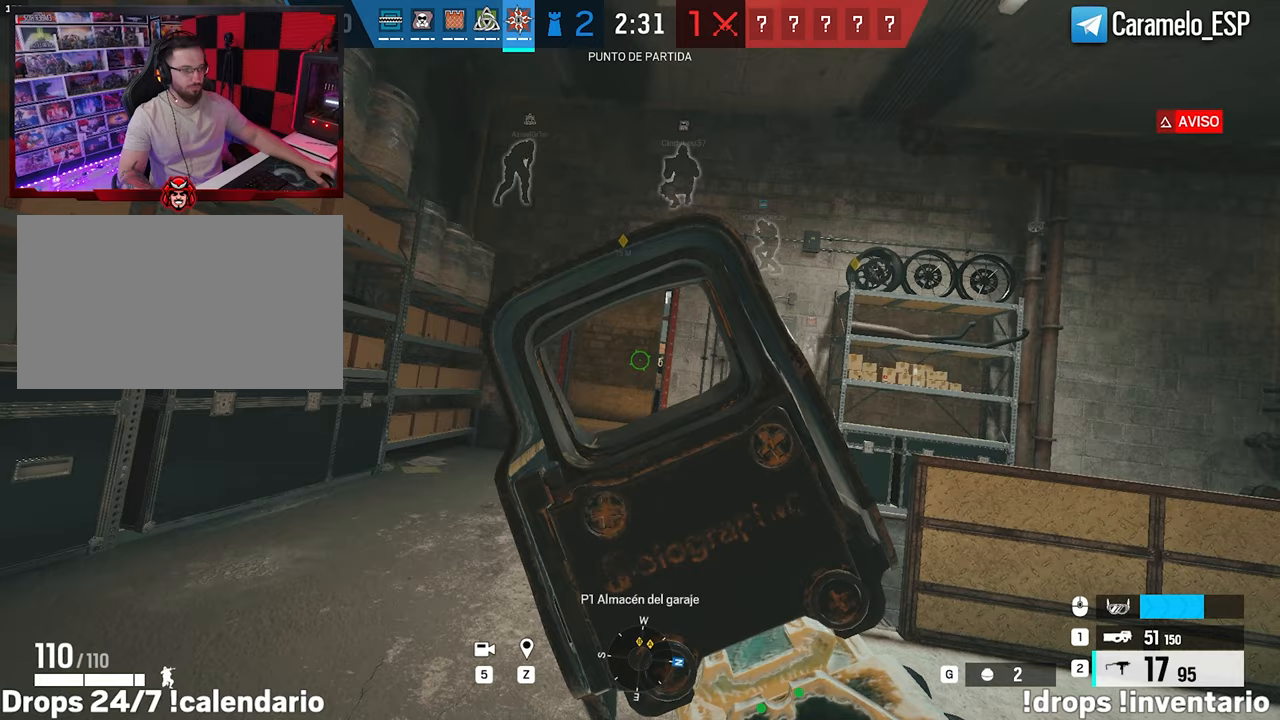
{"keys": [], "mouse": ["right"], "events": []}
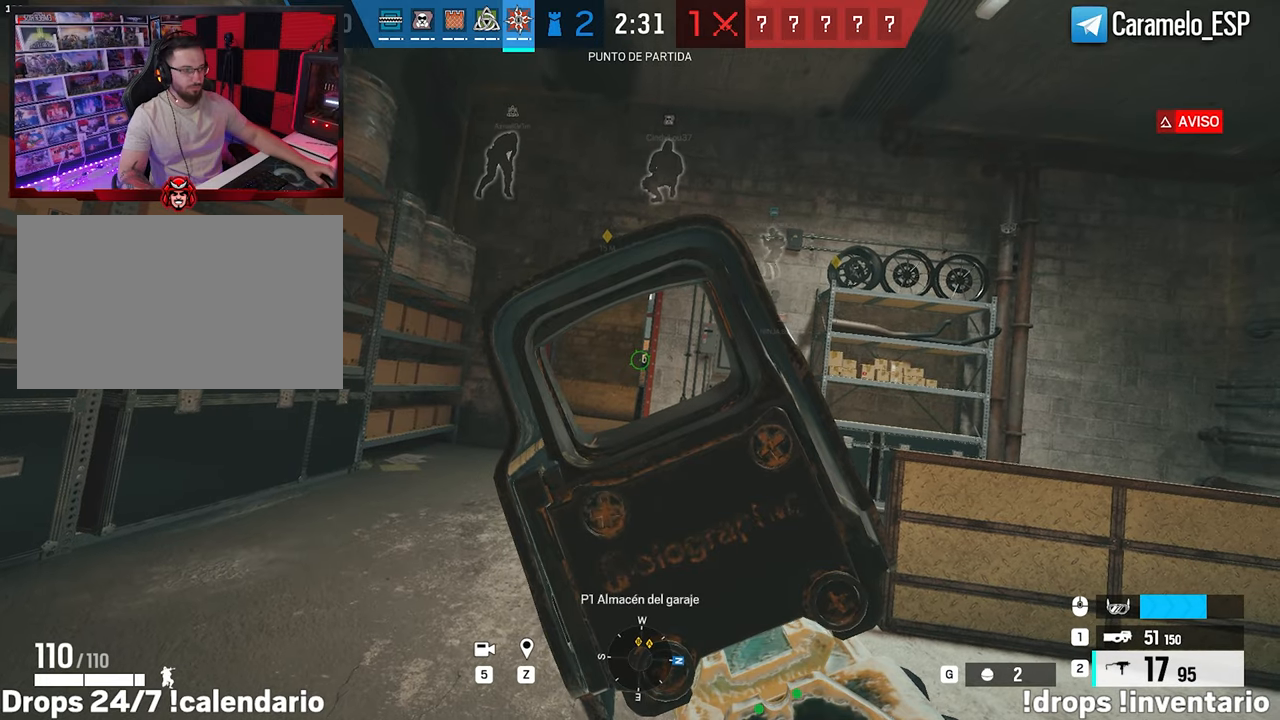
{"keys": [], "mouse": ["right"], "events": []}
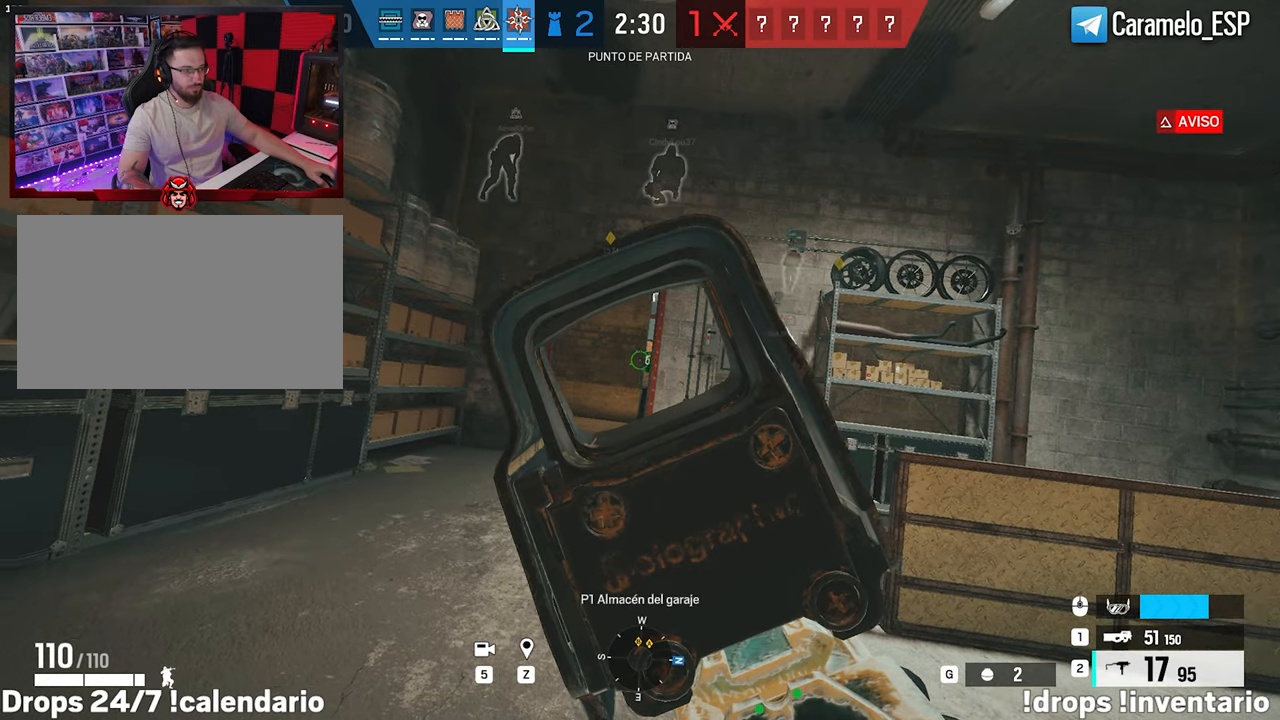
{"keys": [], "mouse": ["right"], "events": []}
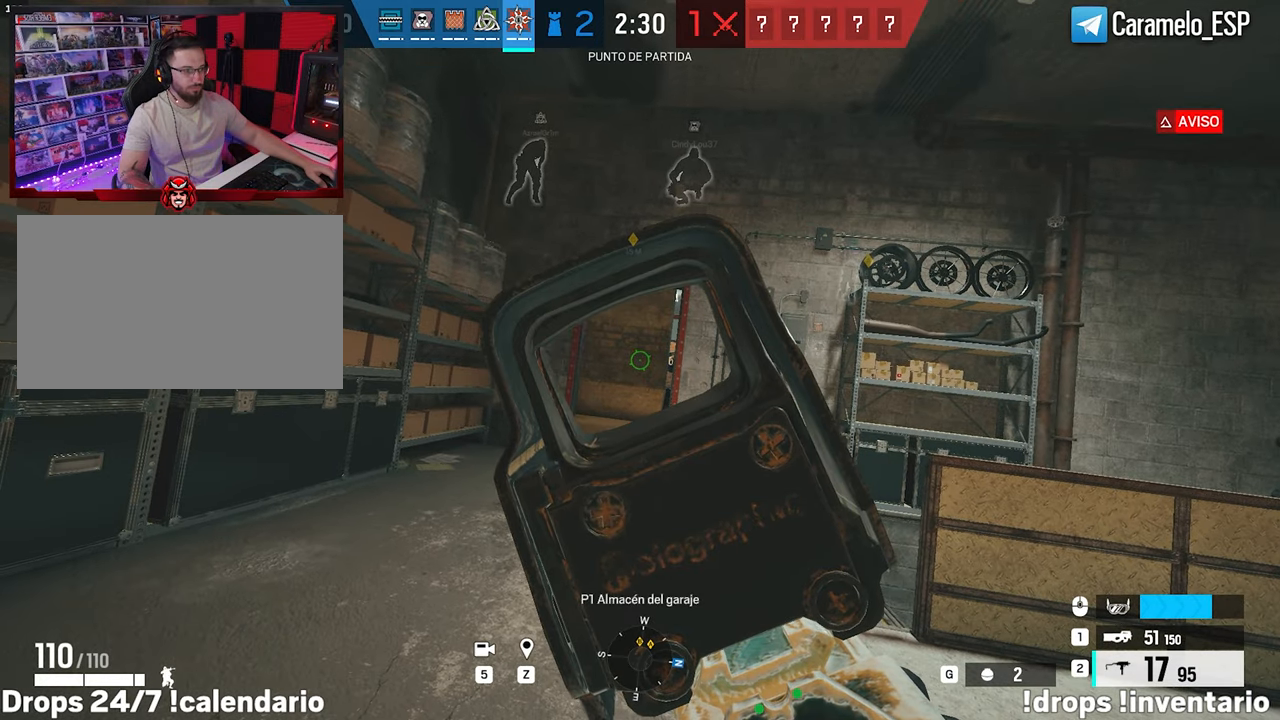
{"keys": [], "mouse": ["right"], "events": []}
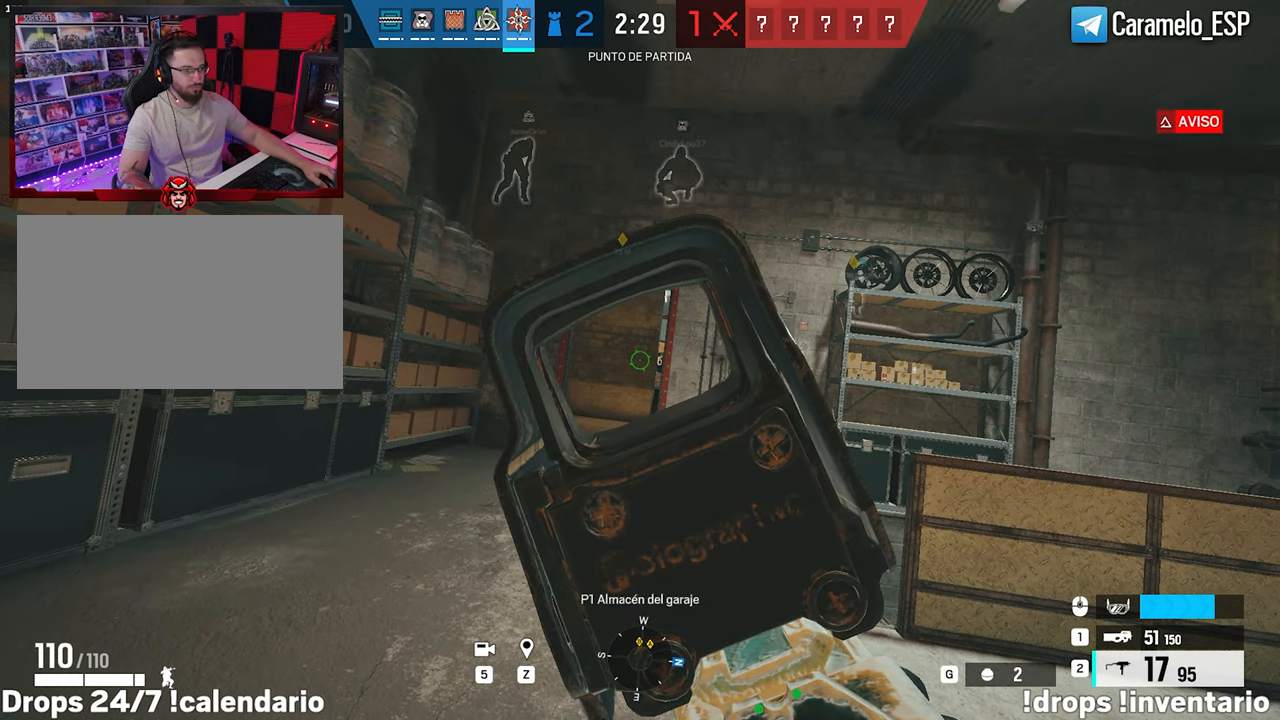
{"keys": [], "mouse": ["wheel", "right"], "events": [[433, "mouse_wheel", "down"]]}
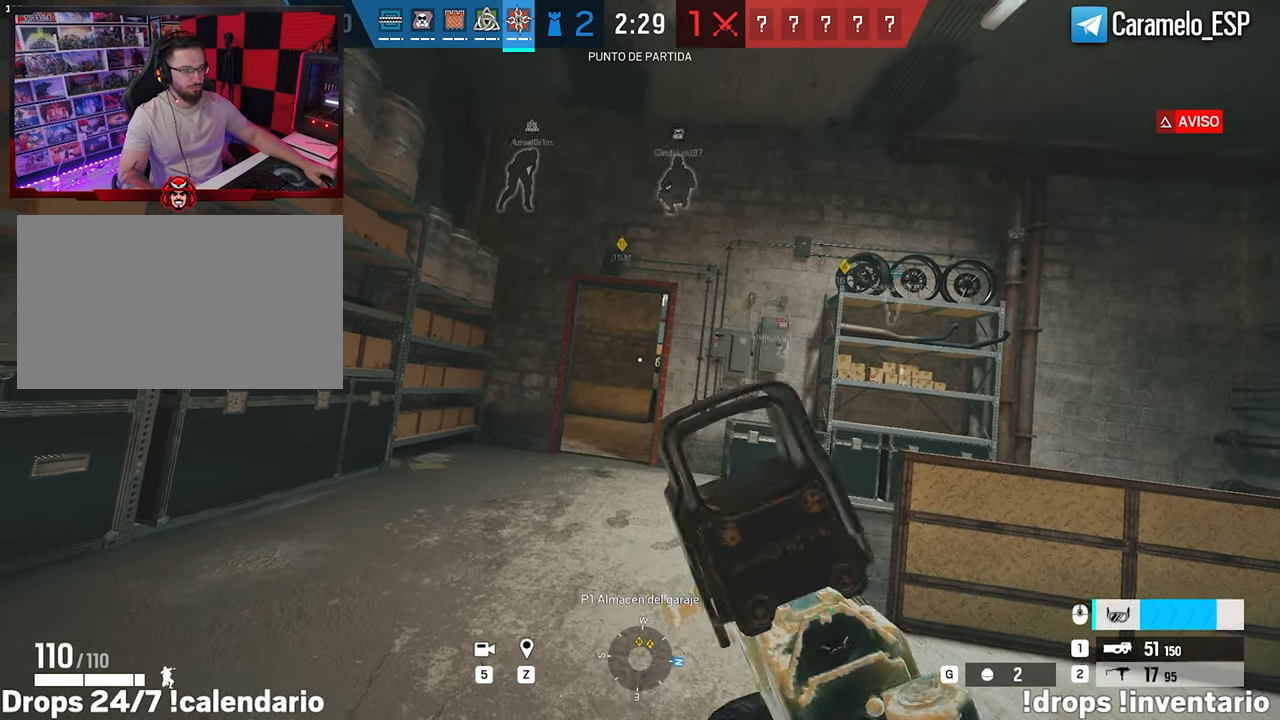
{"keys": [], "mouse": [], "events": [[17, "mouse_wheel", "up"], [67, "mouse_right", "up"], [217, "tab", "down"], [450, "tab", "up"]]}
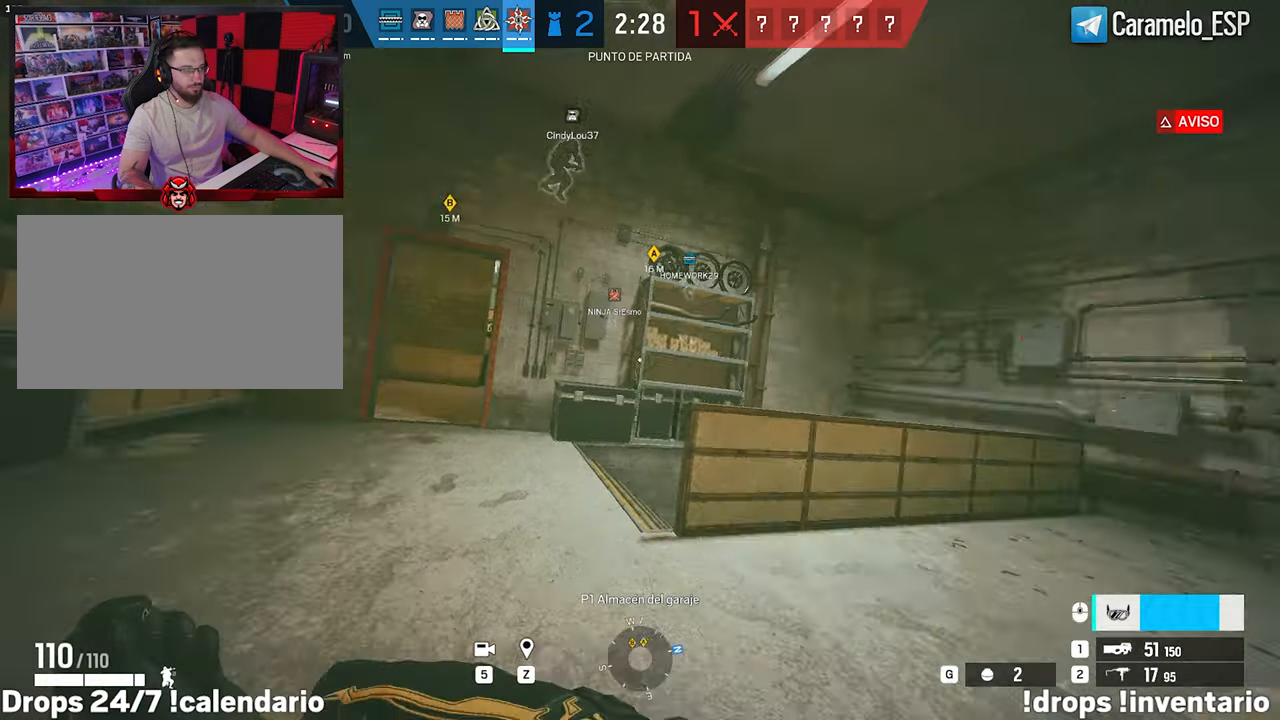
{"keys": ["a", "w"], "mouse": [], "events": [[367, "a", "down"], [367, "w", "down"]]}
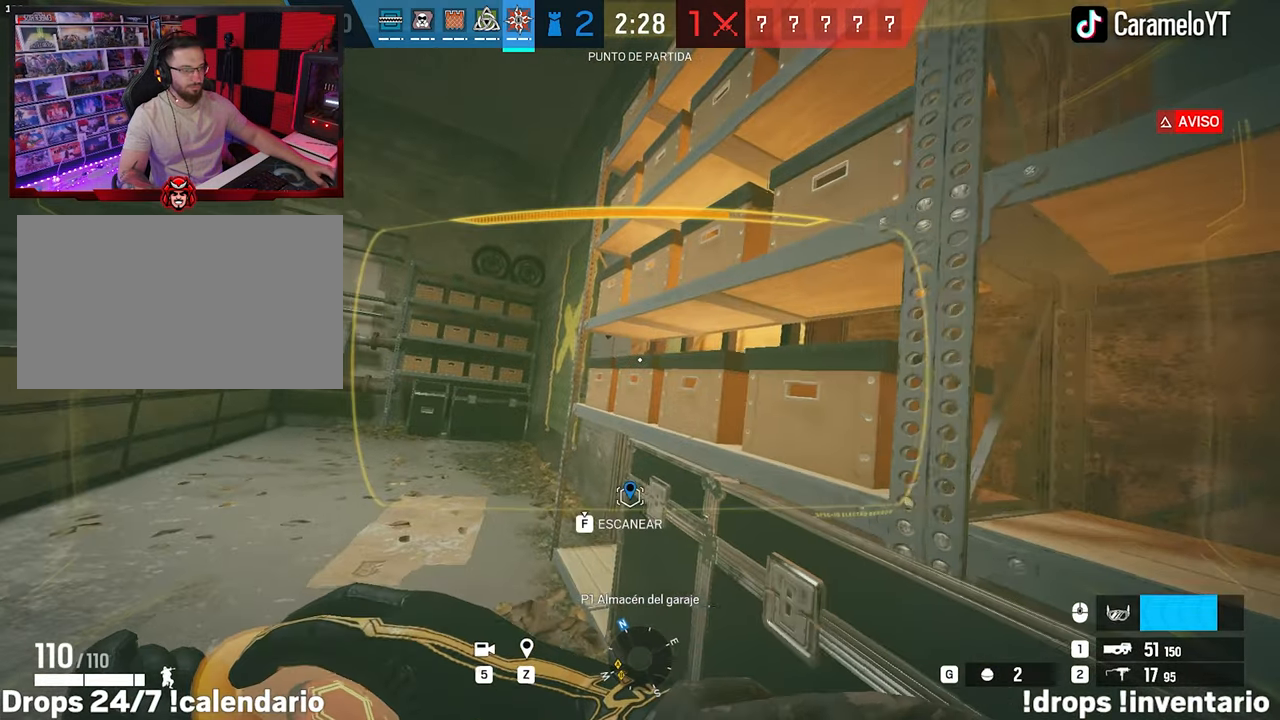
{"keys": [], "mouse": [], "events": [[283, "a", "up"], [283, "w", "up"], [383, "d", "down"], [433, "d", "up"]]}
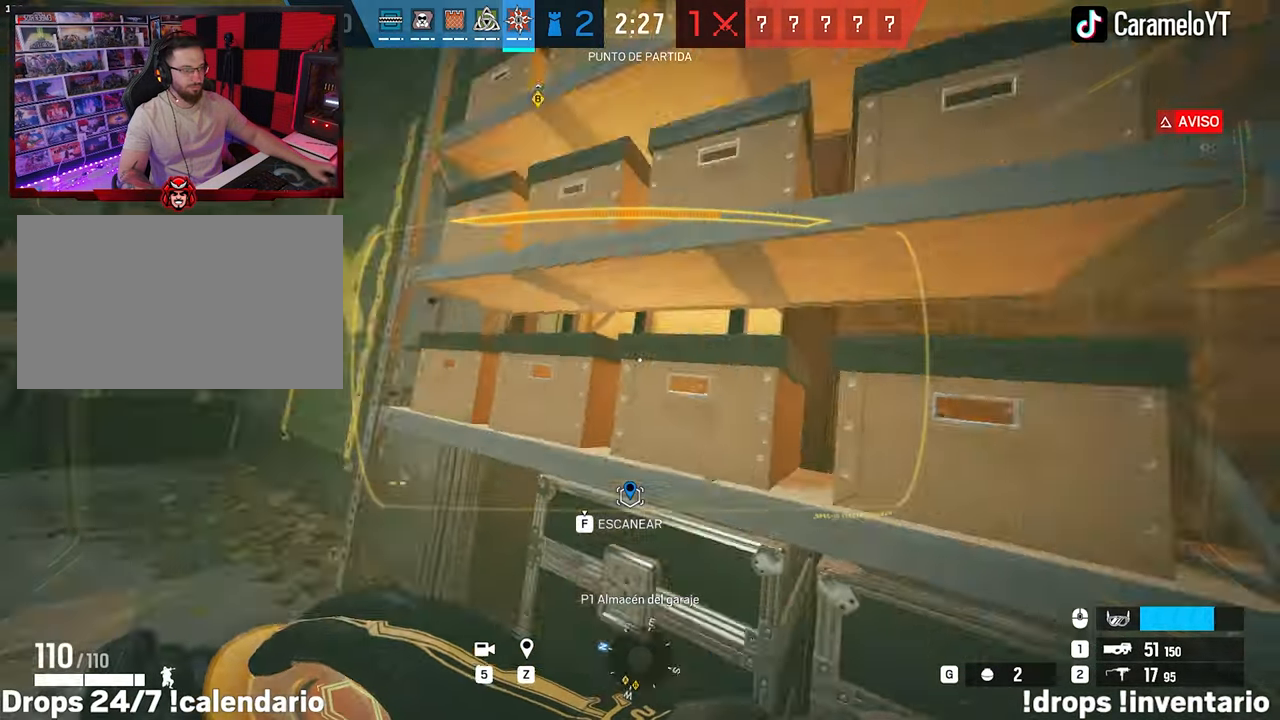
{"keys": [], "mouse": [], "events": [[167, "mouse_wheel", "down"], [250, "mouse_wheel", "up"], [350, "d", "down"], [433, "d", "up"]]}
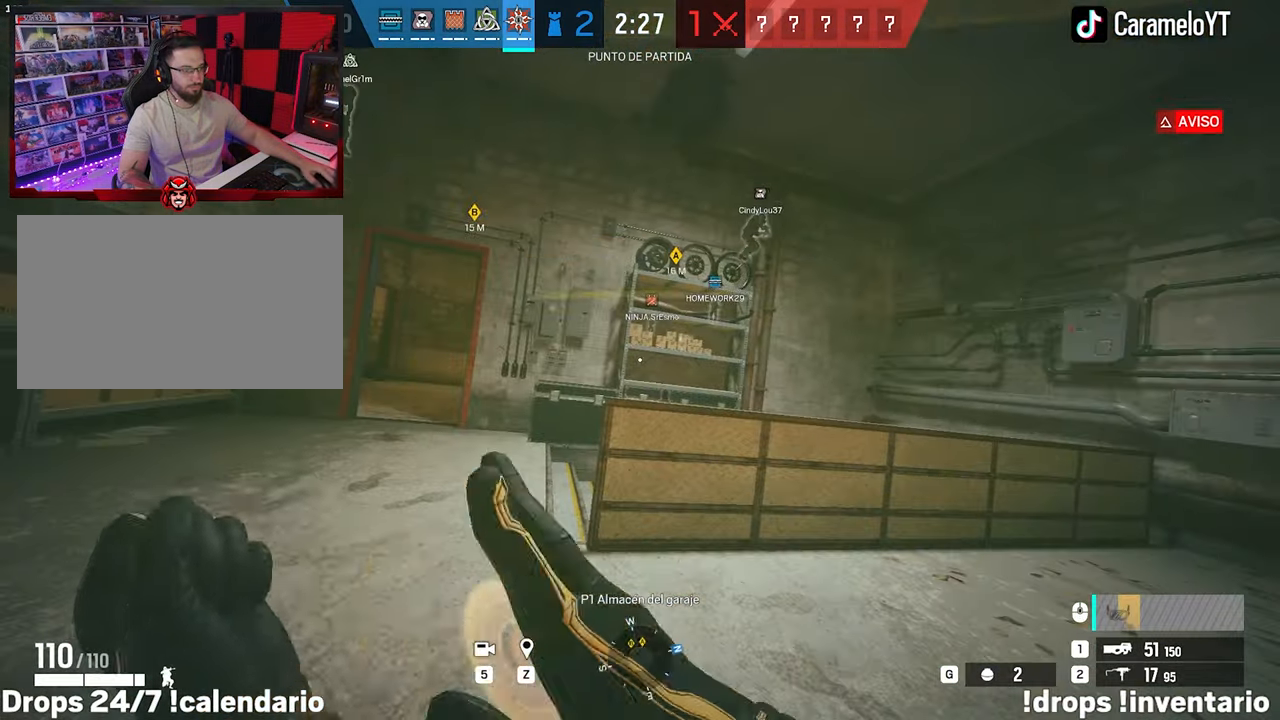
{"keys": ["a"], "mouse": ["right"], "events": [[83, "d", "down"], [183, "alt", "down"], [233, "d", "up"], [267, "alt", "up"], [467, "a", "down"], [500, "mouse_right", "down"]]}
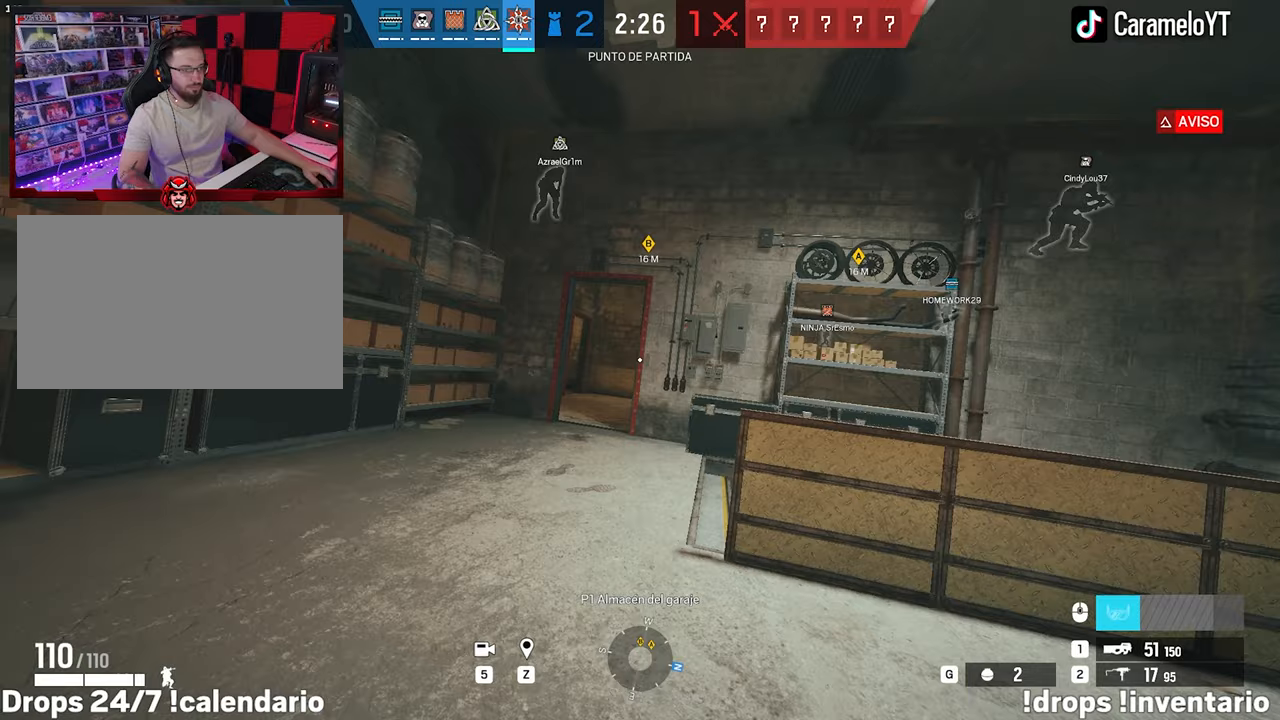
{"keys": ["d"], "mouse": ["right"], "events": [[467, "a", "up"], [467, "d", "down"]]}
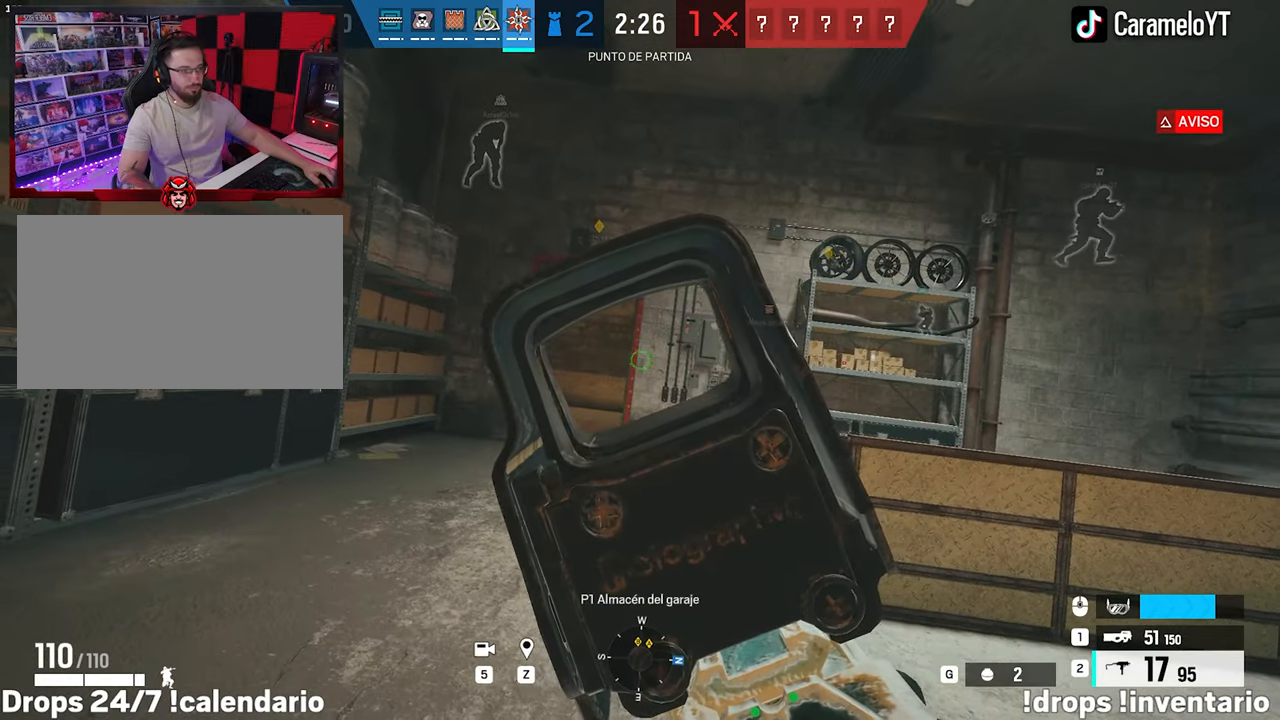
{"keys": ["alt"], "mouse": ["right"], "events": [[67, "a", "down"], [167, "d", "up"], [300, "a", "up"], [300, "d", "down"], [350, "alt", "down"], [483, "d", "up"]]}
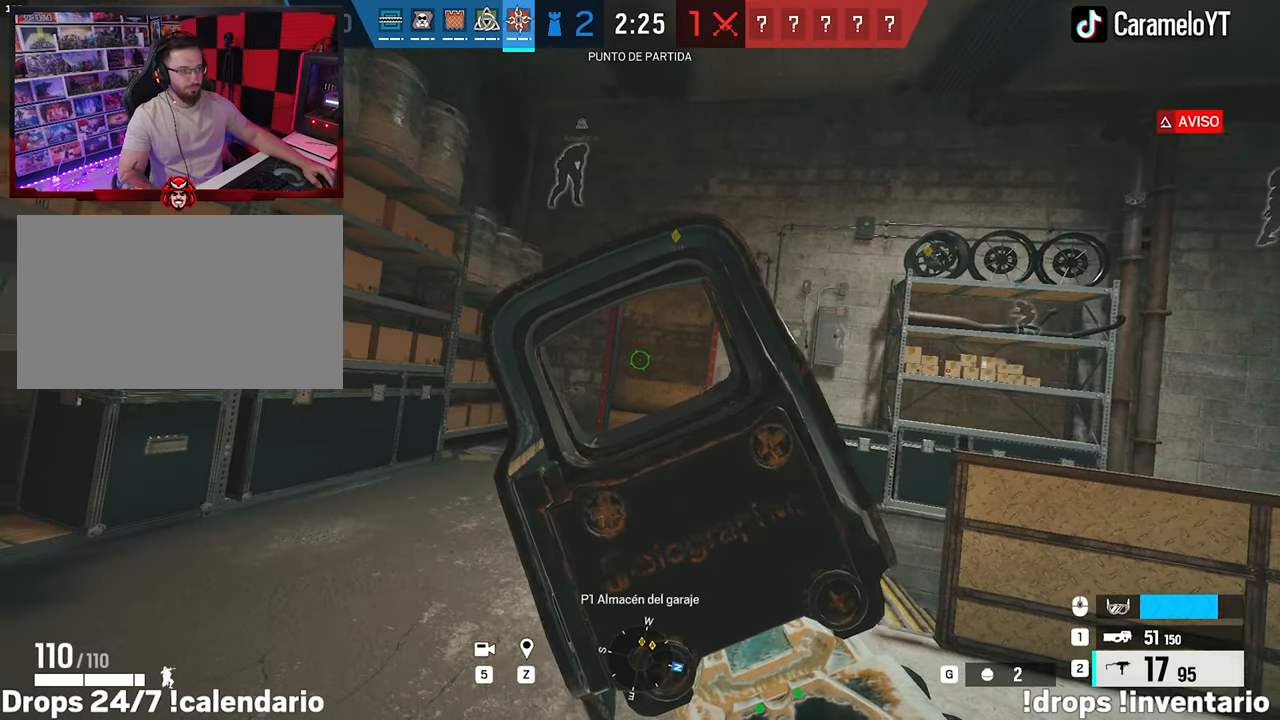
{"keys": [], "mouse": ["right"], "events": [[183, "alt", "up"]]}